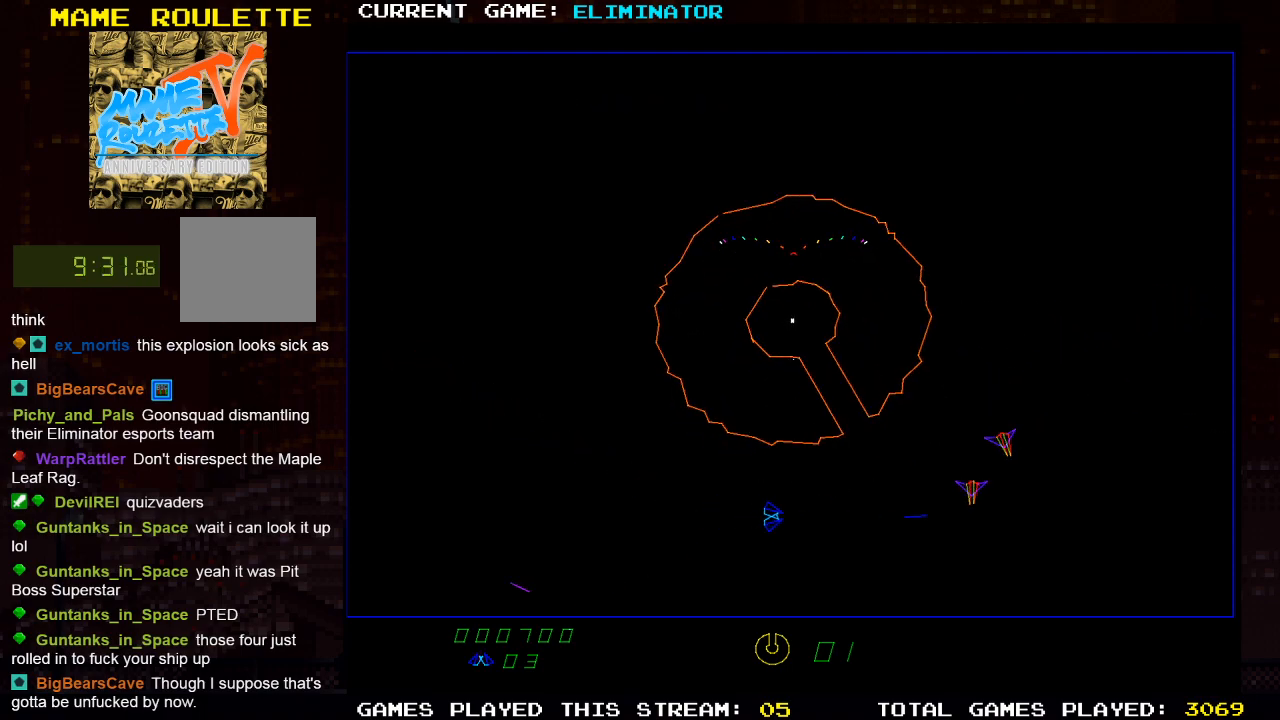
Gameplay with a controller (PlayStation layout); each line is a JSON object with the inputs held at the frame after it. "events" lists button and stick changes between this image and that frame as [ms after this image, input, new state], when the widget could be followed in between. Not read: R3.
{"buttons": ["SQUARE"], "left_stick": "center", "right_stick": "center", "events": [[33, "SQUARE", "down"], [133, "SQUARE", "up"], [183, "SQUARE", "down"], [267, "DPAD_RIGHT", "down"], [283, "SQUARE", "up"], [383, "DPAD_RIGHT", "up"], [467, "SQUARE", "down"]]}
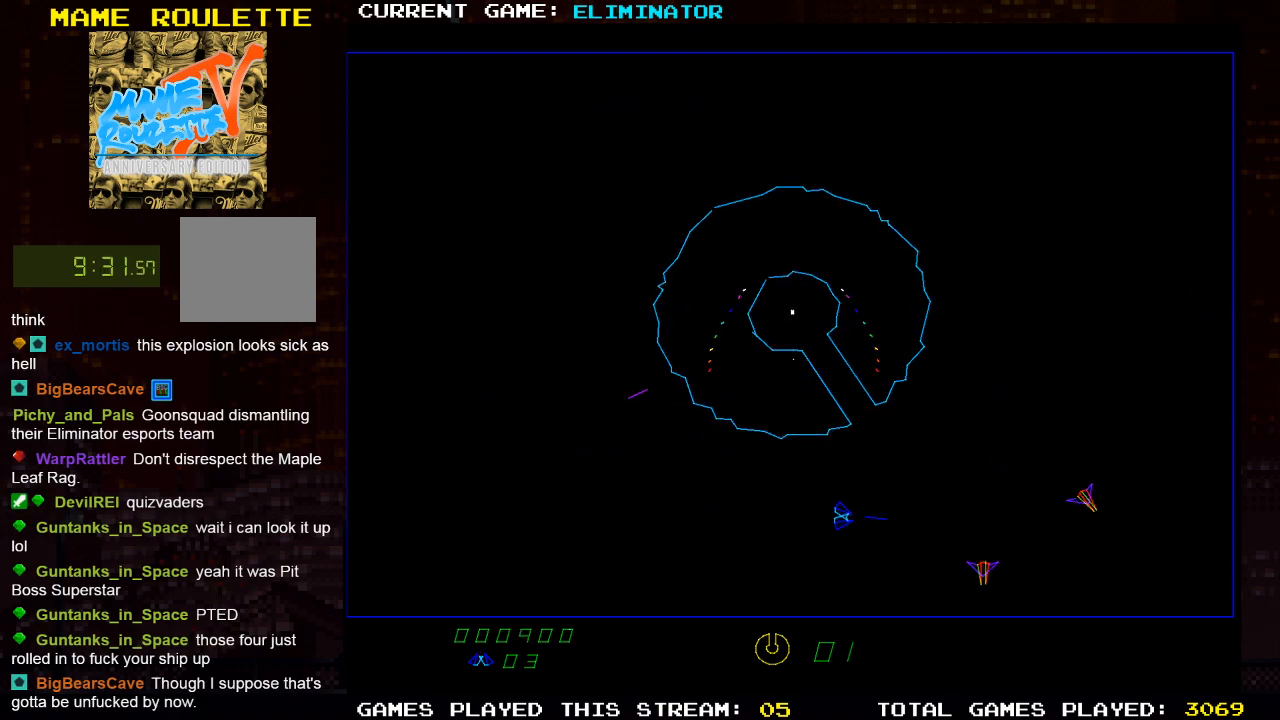
{"buttons": ["SQUARE"], "left_stick": "center", "right_stick": "center", "events": [[100, "SQUARE", "up"], [150, "DPAD_RIGHT", "down"], [217, "SQUARE", "down"], [283, "DPAD_RIGHT", "up"], [350, "SQUARE", "up"], [433, "SQUARE", "down"]]}
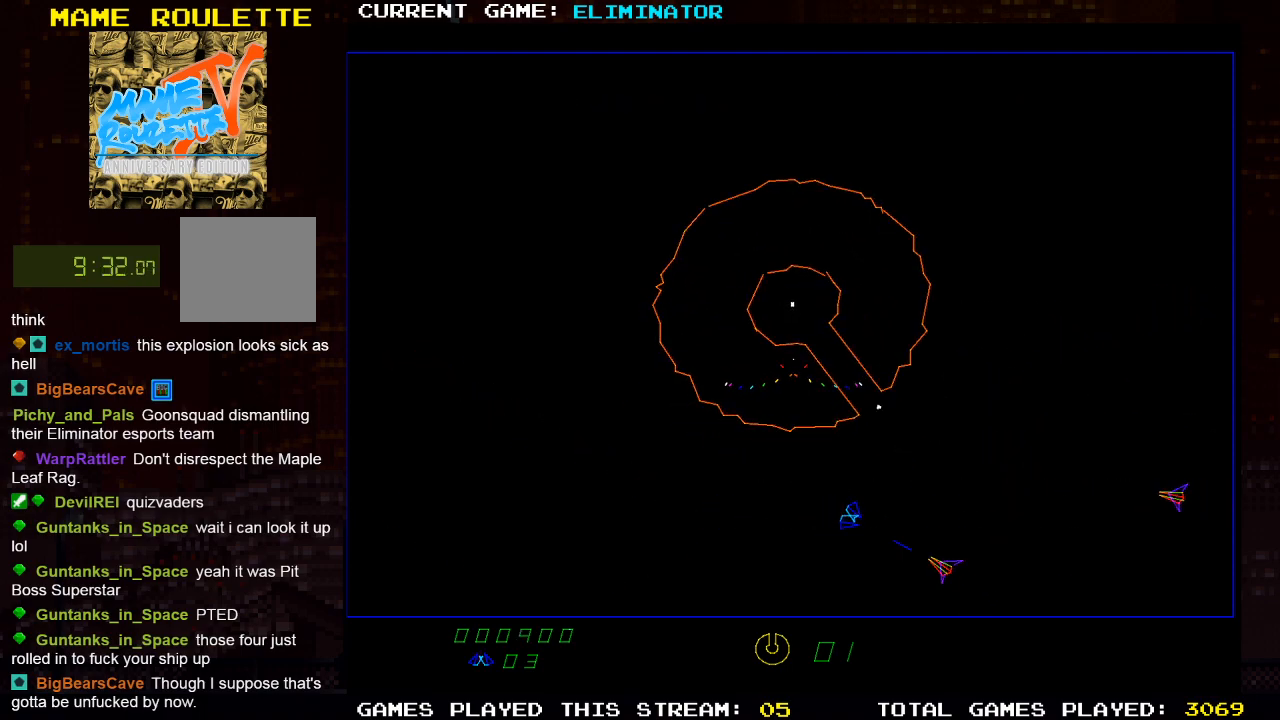
{"buttons": ["SQUARE"], "left_stick": "center", "right_stick": "center", "events": [[17, "SQUARE", "up"], [117, "SQUARE", "down"], [200, "SQUARE", "up"], [283, "DPAD_LEFT", "down"], [467, "DPAD_LEFT", "up"], [467, "SQUARE", "down"]]}
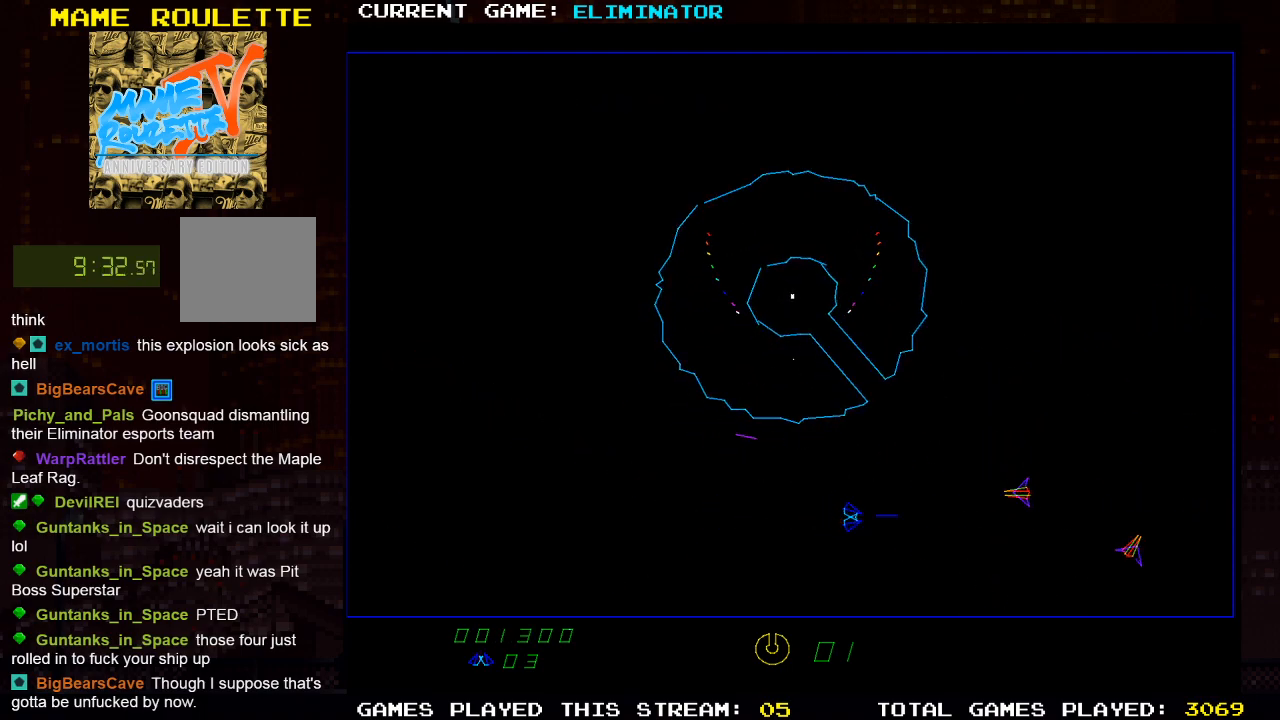
{"buttons": ["DPAD_LEFT"], "left_stick": "center", "right_stick": "center", "events": [[83, "SQUARE", "up"], [217, "SQUARE", "down"], [350, "SQUARE", "up"], [433, "DPAD_LEFT", "down"]]}
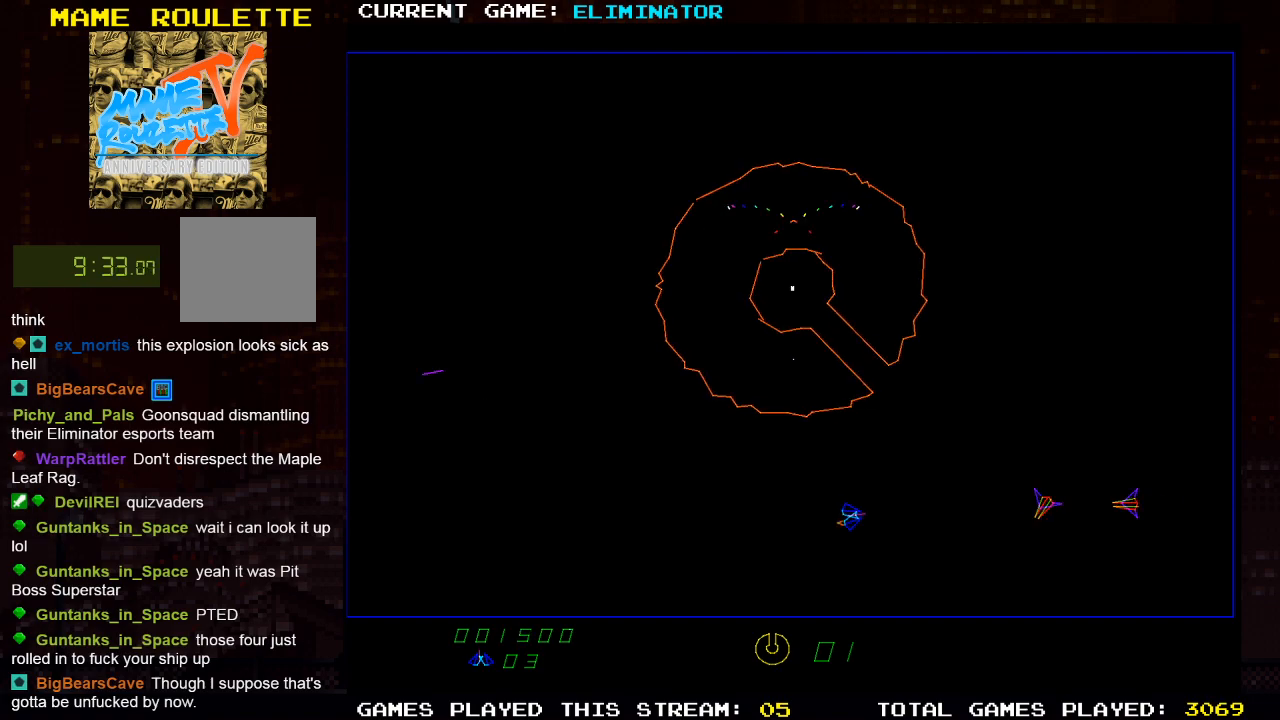
{"buttons": [], "left_stick": "center", "right_stick": "center", "events": [[33, "DPAD_LEFT", "up"], [50, "SQUARE", "down"], [183, "SQUARE", "up"], [283, "DPAD_RIGHT", "down"], [383, "DPAD_RIGHT", "up"], [383, "SQUARE", "down"], [500, "SQUARE", "up"]]}
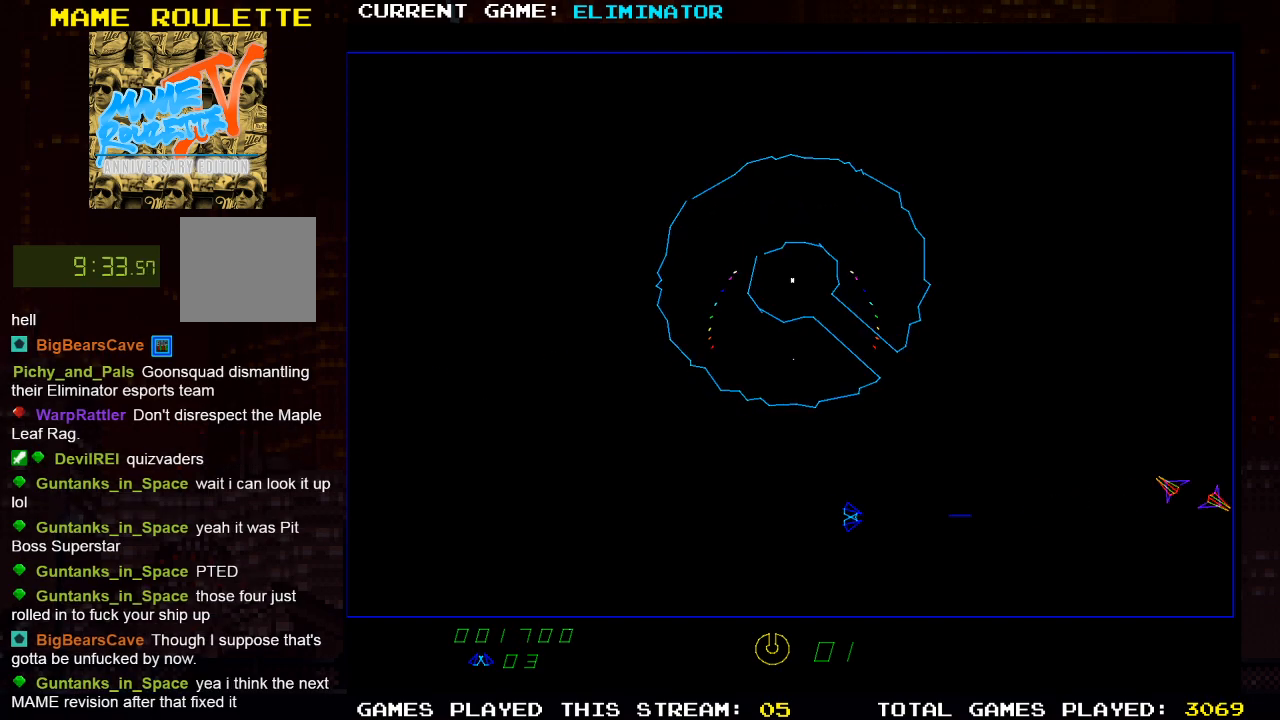
{"buttons": ["R2"], "left_stick": "center", "right_stick": "center", "events": [[483, "R2", "down"]]}
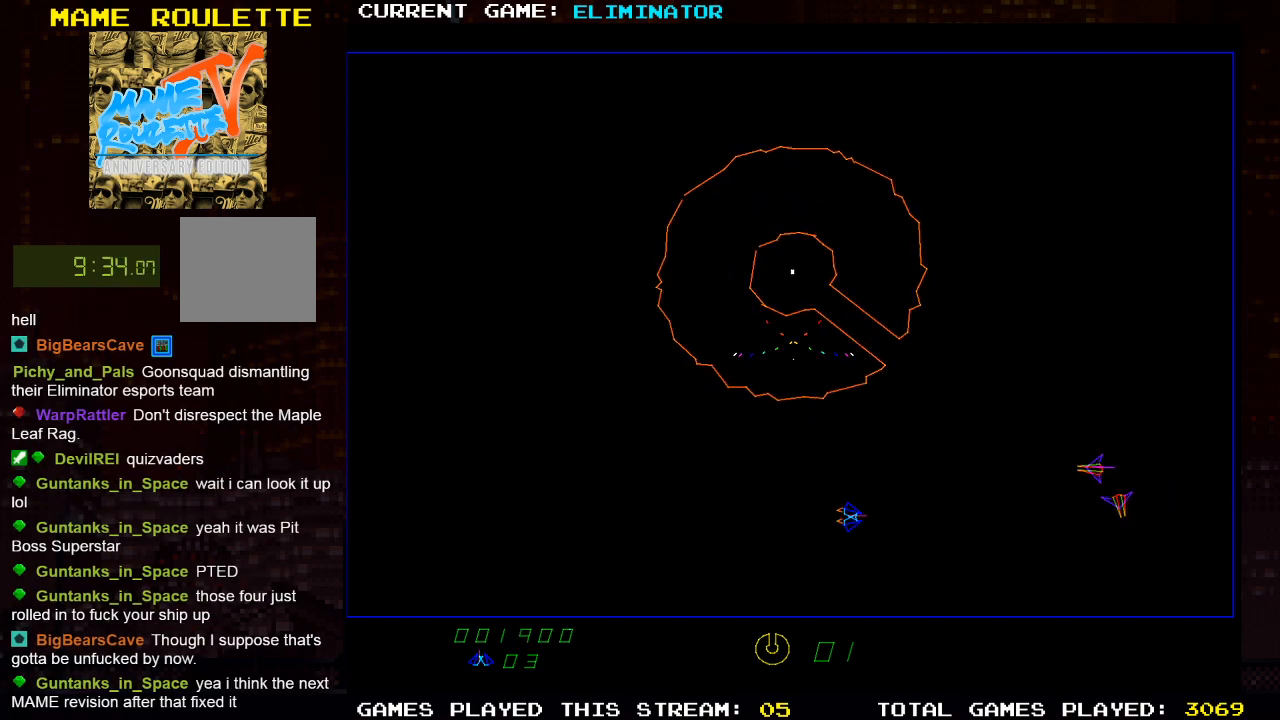
{"buttons": [], "left_stick": "center", "right_stick": "center", "events": [[33, "SQUARE", "down"], [50, "DPAD_LEFT", "down"], [167, "R2", "up"], [167, "SQUARE", "up"], [183, "DPAD_LEFT", "up"], [283, "SQUARE", "down"], [317, "DPAD_LEFT", "down"], [383, "SQUARE", "up"], [417, "DPAD_LEFT", "up"]]}
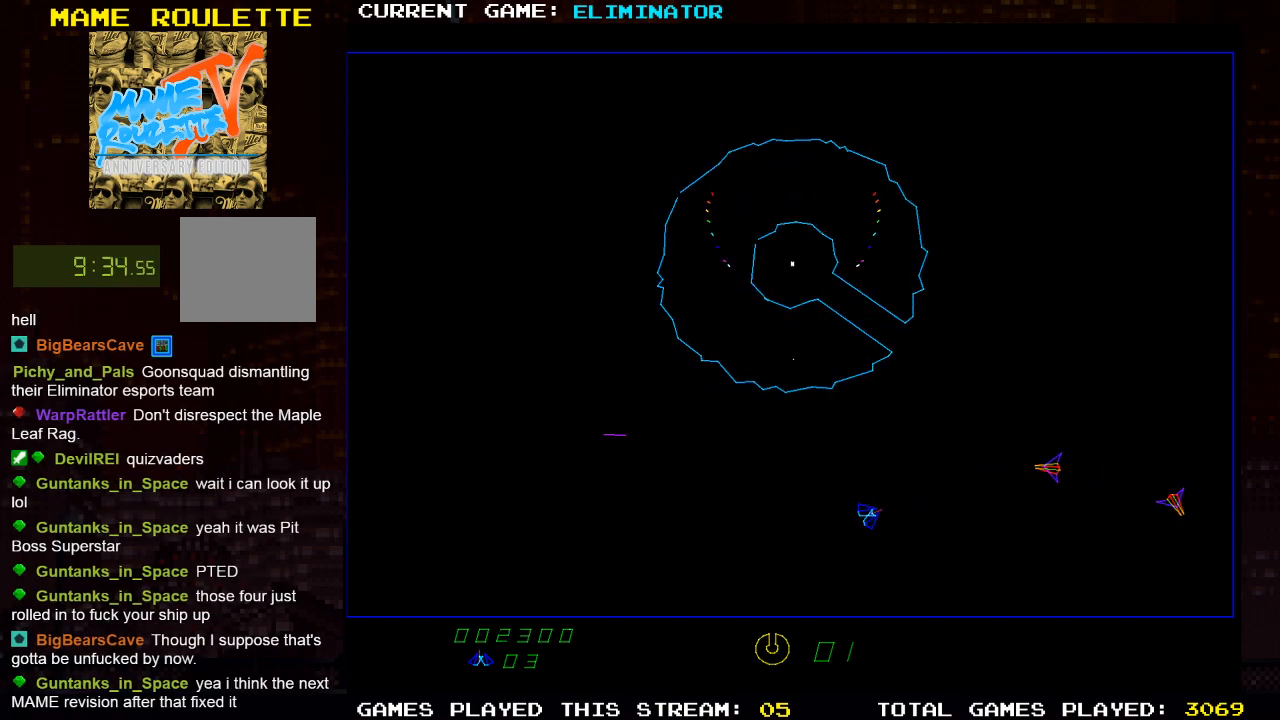
{"buttons": ["SQUARE", "R2"], "left_stick": "center", "right_stick": "center", "events": [[17, "SQUARE", "down"], [100, "SQUARE", "up"], [200, "DPAD_RIGHT", "down"], [300, "SQUARE", "down"], [333, "DPAD_RIGHT", "up"], [417, "SQUARE", "up"], [500, "R2", "down"], [500, "SQUARE", "down"]]}
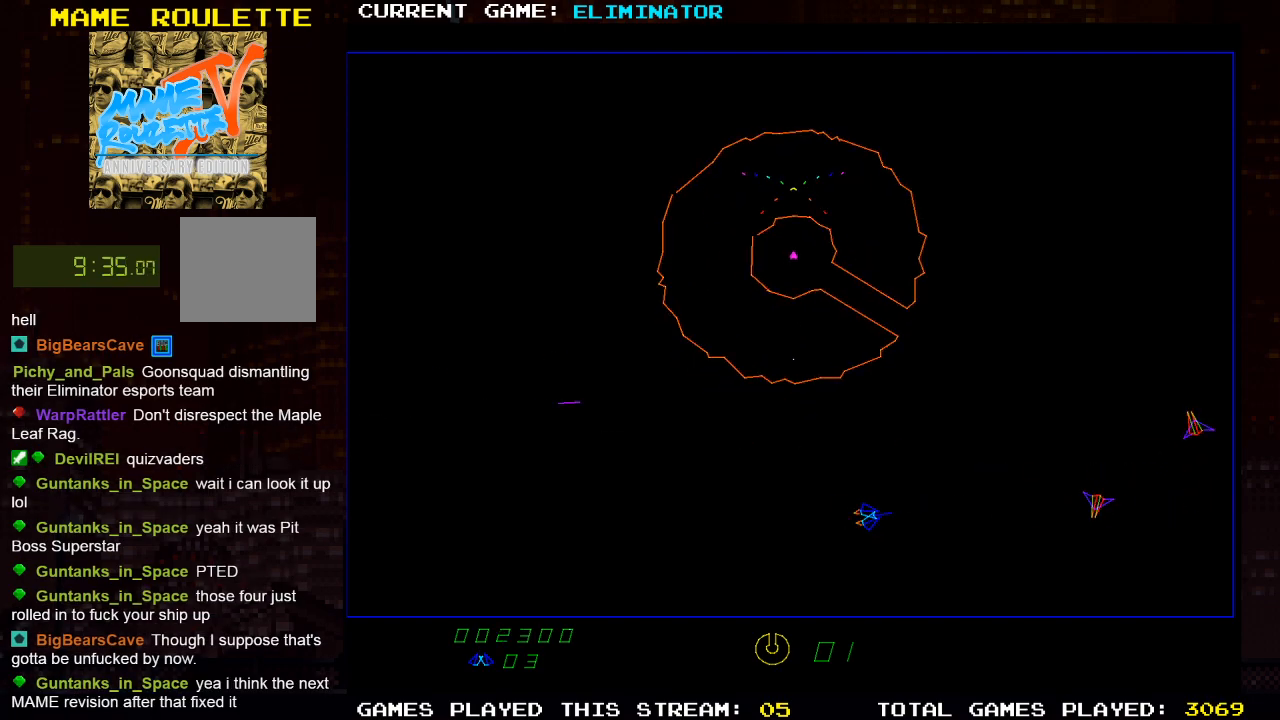
{"buttons": ["R2", "DPAD_LEFT"], "left_stick": "center", "right_stick": "center", "events": [[83, "DPAD_LEFT", "down"], [117, "SQUARE", "up"], [217, "SQUARE", "down"], [250, "DPAD_LEFT", "up"], [350, "SQUARE", "up"], [450, "DPAD_LEFT", "down"]]}
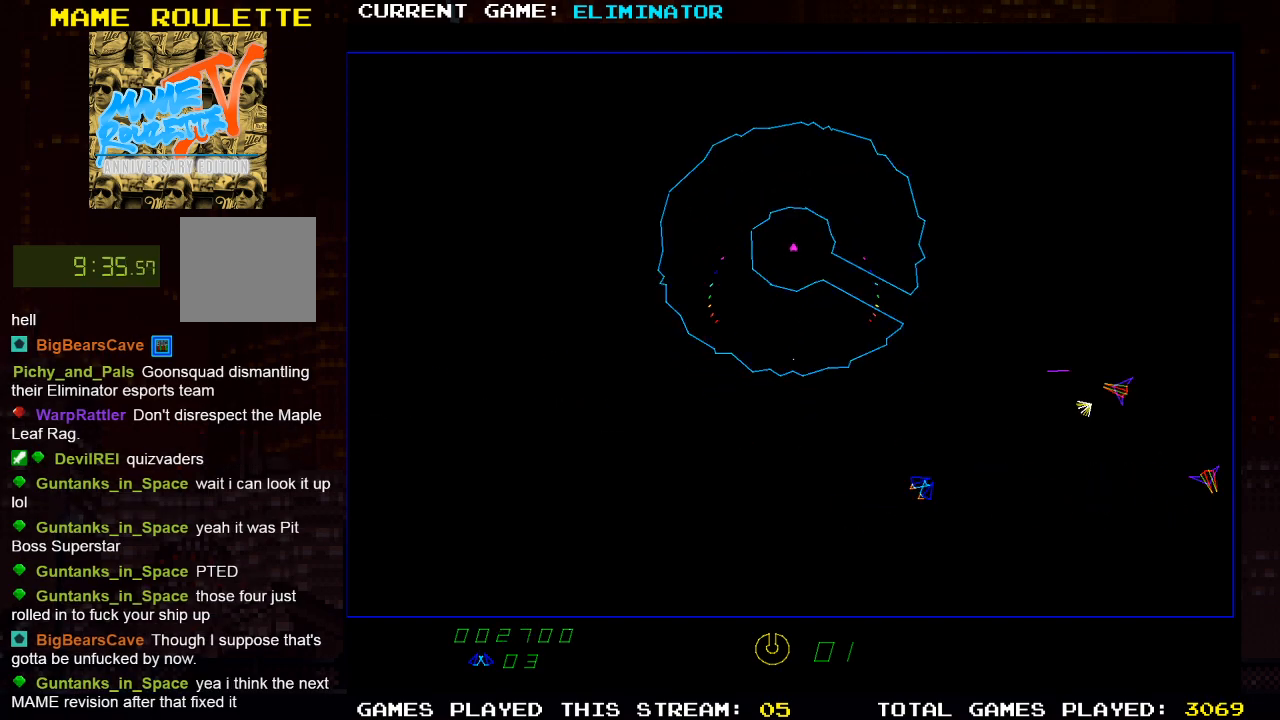
{"buttons": ["DPAD_LEFT"], "left_stick": "center", "right_stick": "center", "events": [[50, "DPAD_LEFT", "up"], [83, "R2", "up"], [200, "SQUARE", "down"], [233, "R2", "down"], [417, "DPAD_LEFT", "down"], [450, "SQUARE", "up"], [467, "R2", "up"]]}
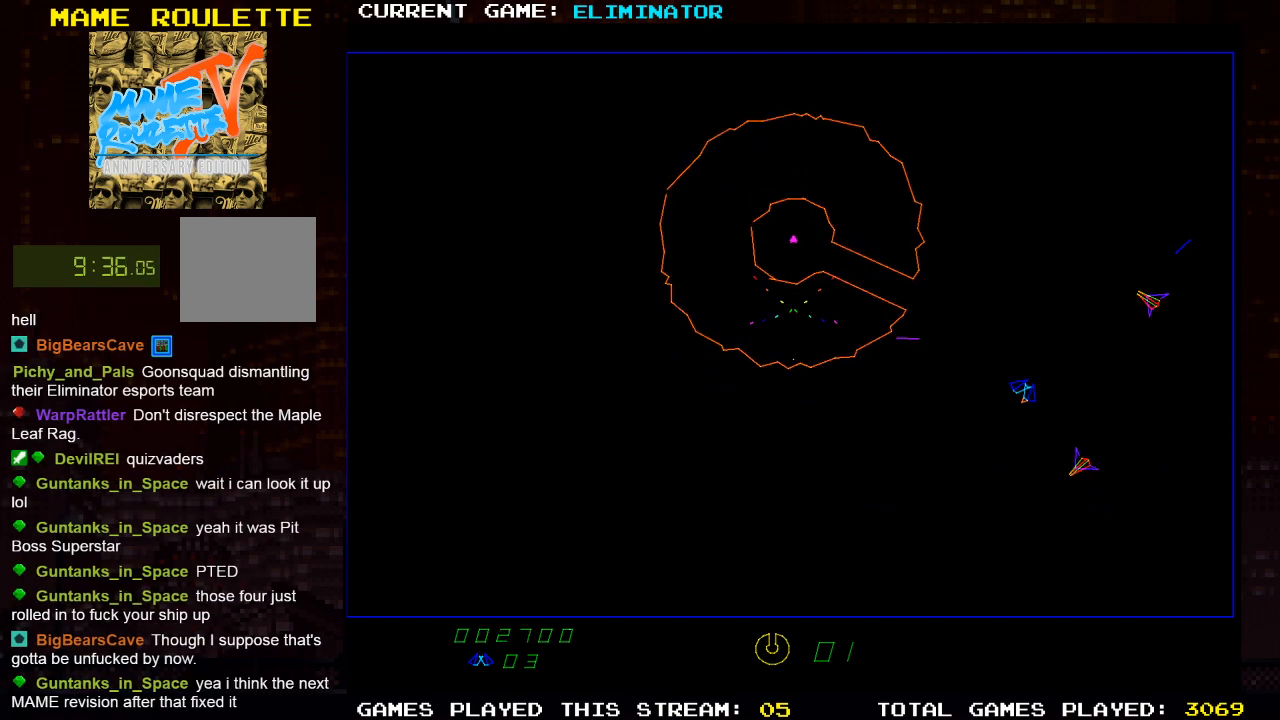
{"buttons": [], "left_stick": "center", "right_stick": "center", "events": [[50, "DPAD_LEFT", "up"], [150, "DPAD_LEFT", "down"], [317, "SQUARE", "down"], [417, "SQUARE", "up"], [450, "DPAD_LEFT", "up"]]}
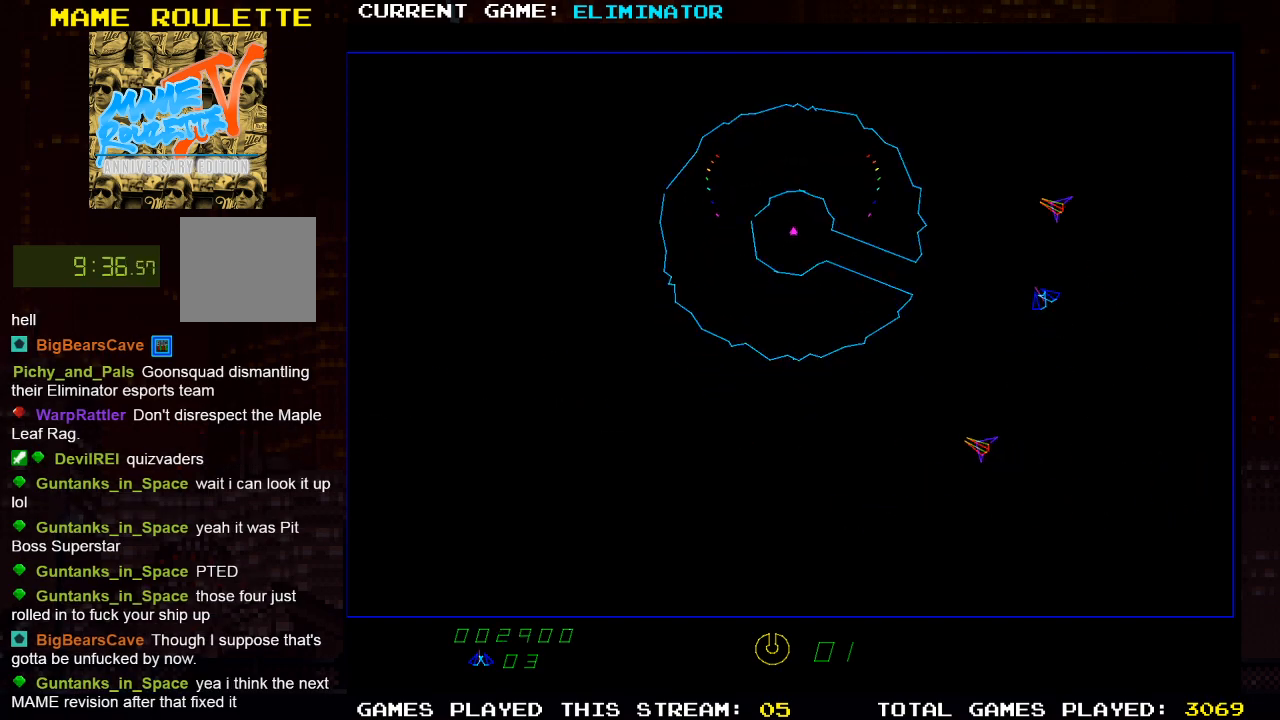
{"buttons": ["DPAD_LEFT"], "left_stick": "center", "right_stick": "center", "events": [[17, "DPAD_LEFT", "down"], [117, "DPAD_LEFT", "up"], [233, "DPAD_LEFT", "down"], [267, "SQUARE", "down"], [350, "DPAD_LEFT", "up"], [383, "SQUARE", "up"], [467, "DPAD_LEFT", "down"]]}
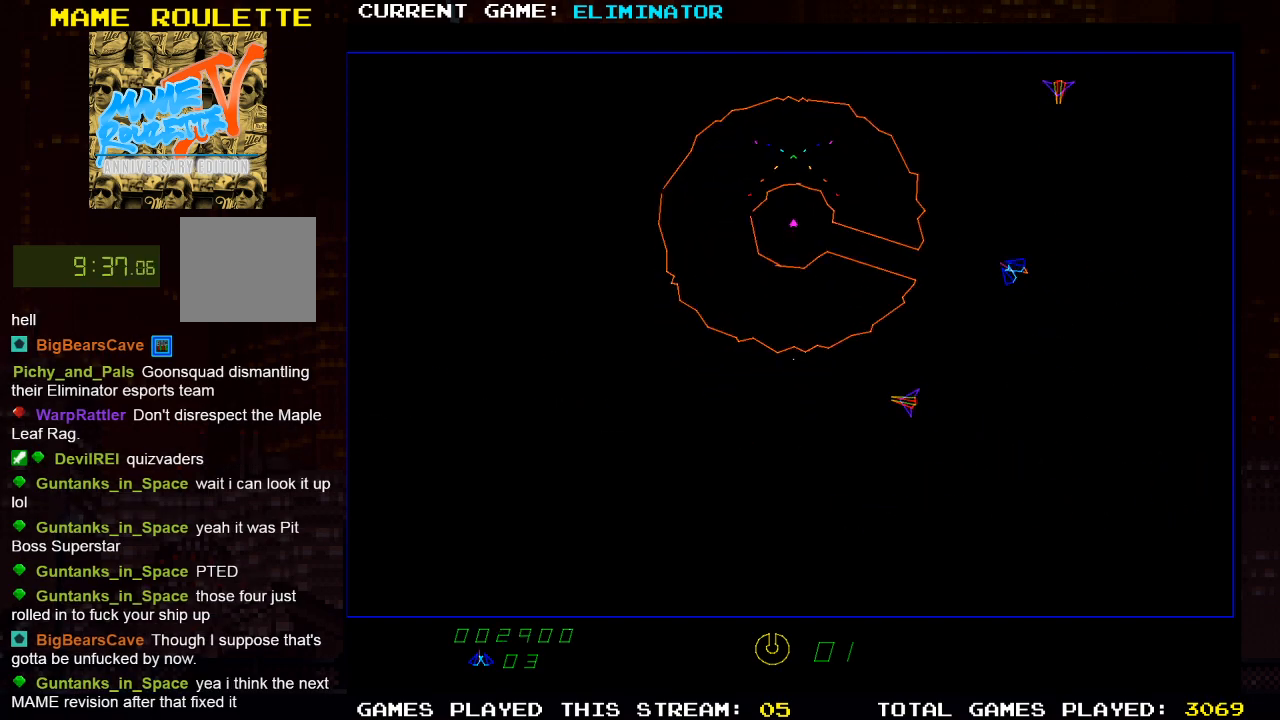
{"buttons": ["DPAD_RIGHT"], "left_stick": "center", "right_stick": "center", "events": [[33, "SQUARE", "down"], [83, "DPAD_LEFT", "up"], [167, "SQUARE", "up"], [200, "DPAD_LEFT", "down"], [283, "SQUARE", "down"], [317, "DPAD_LEFT", "up"], [383, "SQUARE", "up"], [417, "DPAD_RIGHT", "down"]]}
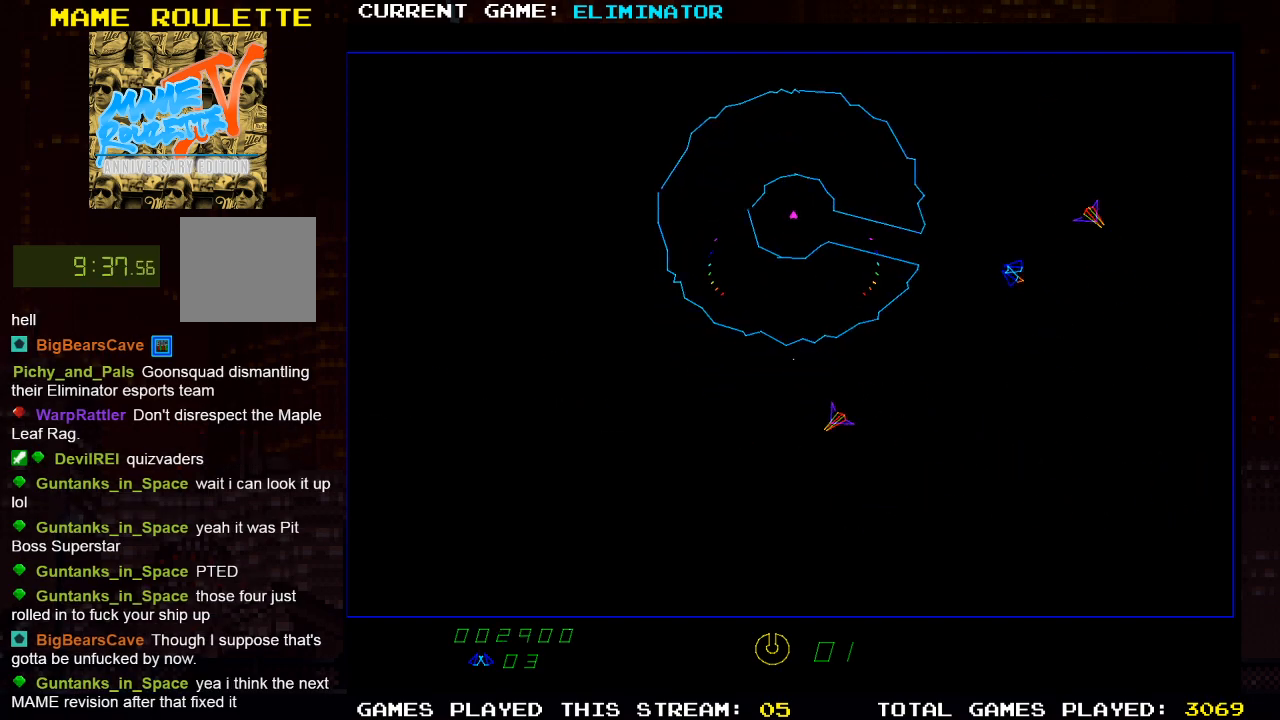
{"buttons": [], "left_stick": "center", "right_stick": "center", "events": [[67, "DPAD_RIGHT", "up"], [67, "SQUARE", "down"], [117, "SQUARE", "up"], [300, "DPAD_LEFT", "down"], [367, "SQUARE", "down"], [383, "DPAD_LEFT", "up"], [500, "SQUARE", "up"]]}
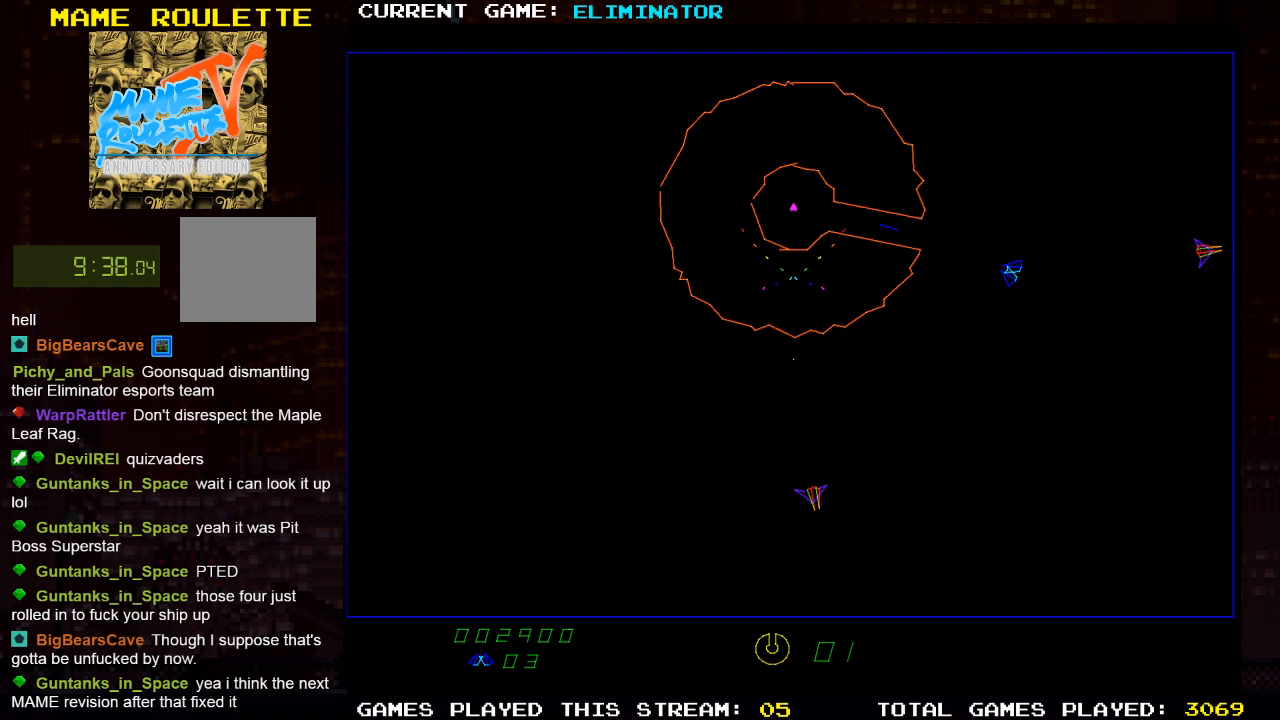
{"buttons": [], "left_stick": "center", "right_stick": "center", "events": []}
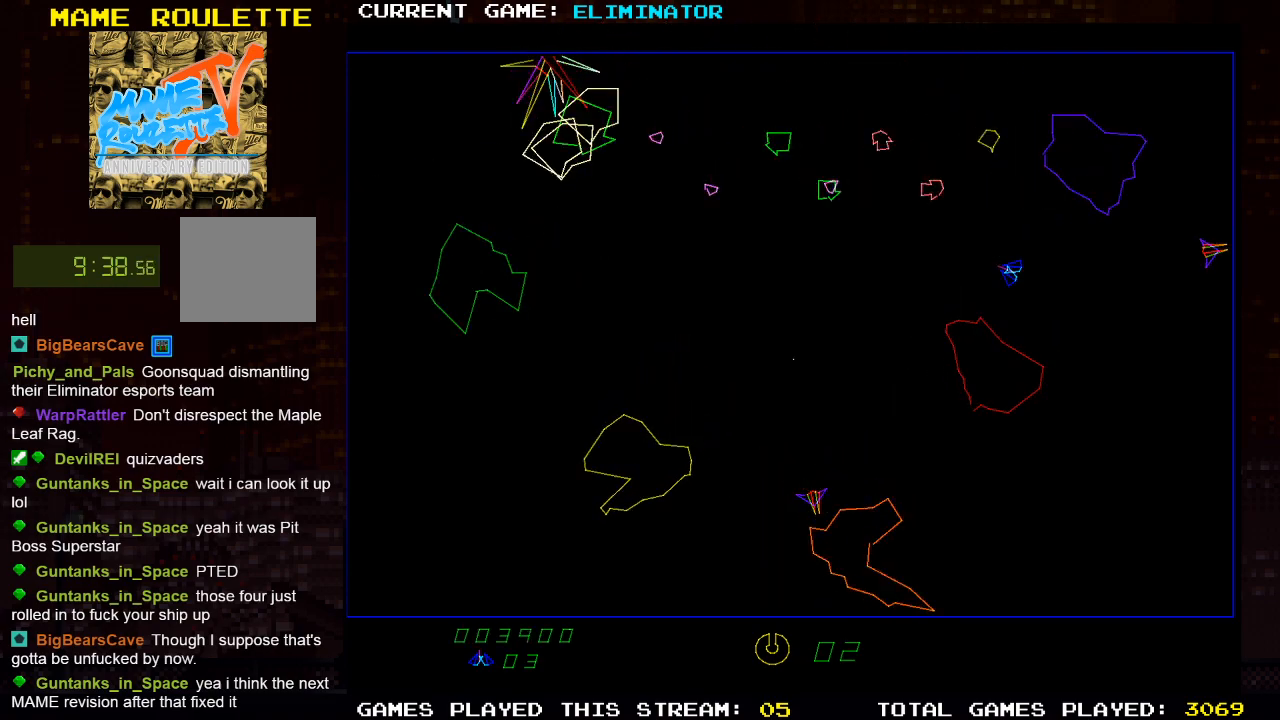
{"buttons": [], "left_stick": "center", "right_stick": "center", "events": []}
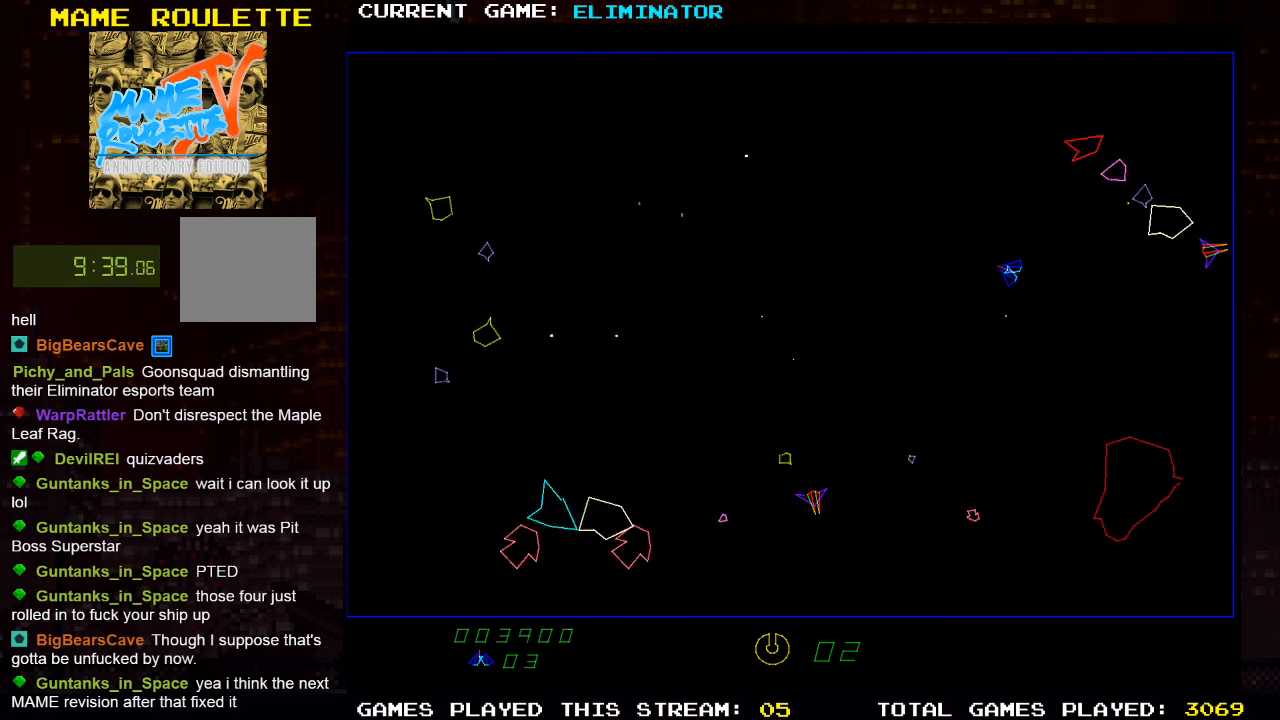
{"buttons": [], "left_stick": "center", "right_stick": "center", "events": [[150, "SQUARE", "down"], [317, "SQUARE", "up"], [350, "SQUARE", "down"], [383, "SQUARE", "up"]]}
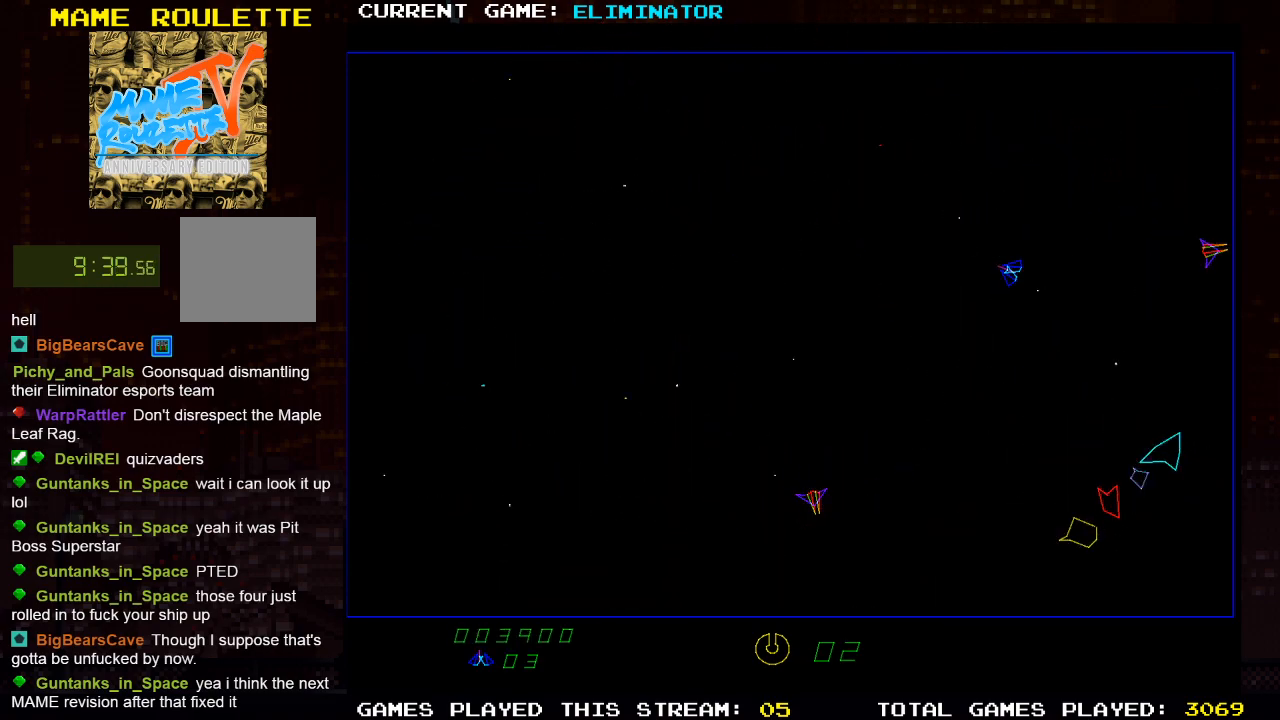
{"buttons": [], "left_stick": "center", "right_stick": "center", "events": []}
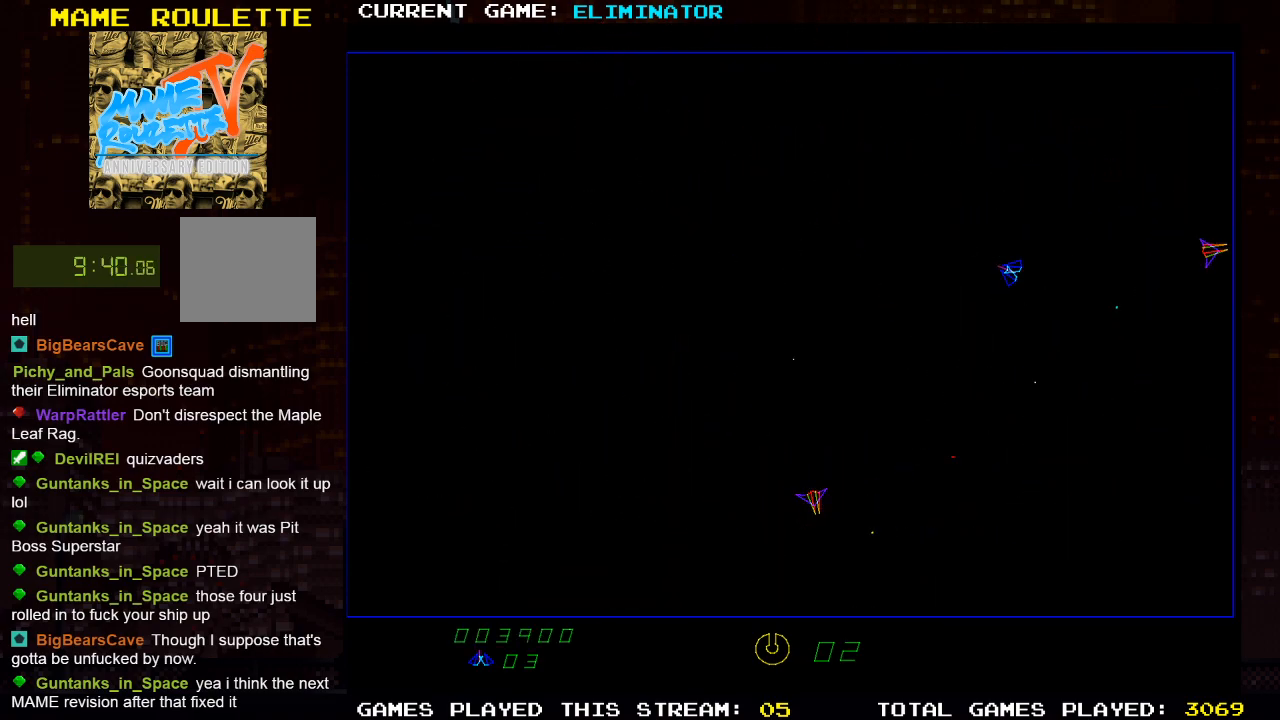
{"buttons": [], "left_stick": "center", "right_stick": "center", "events": []}
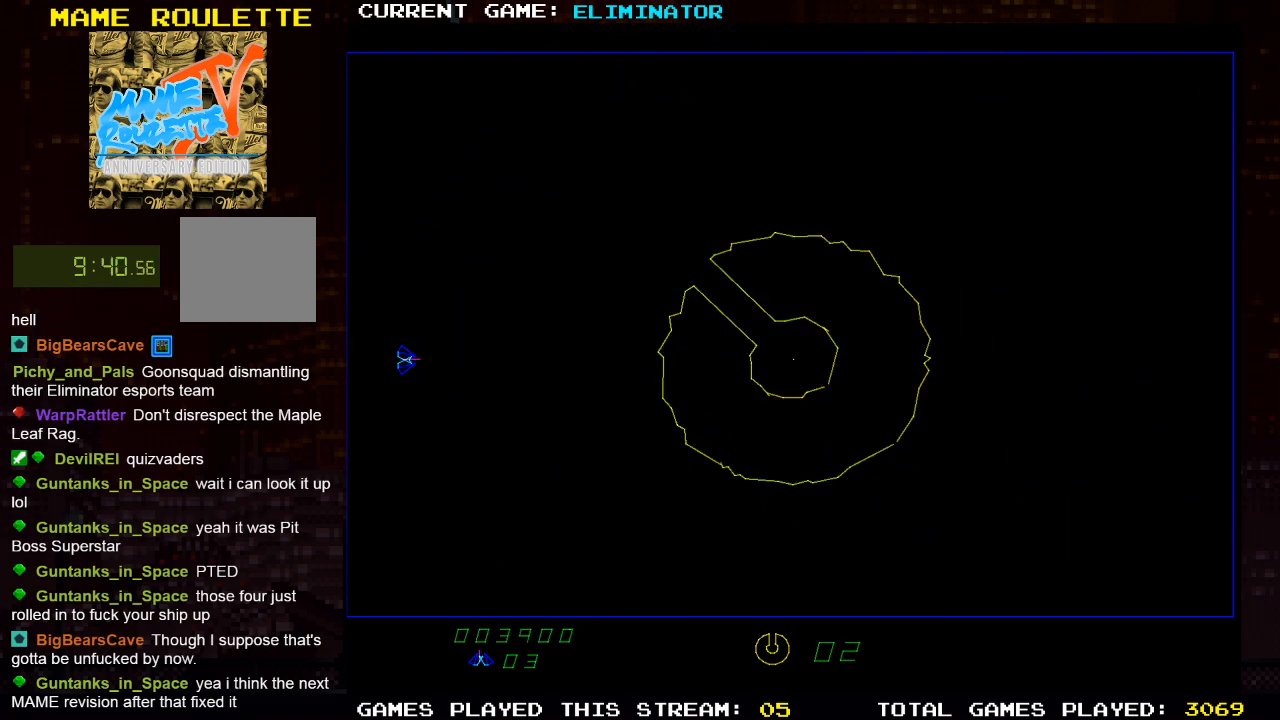
{"buttons": [], "left_stick": "center", "right_stick": "center", "events": [[233, "DPAD_RIGHT", "down"], [333, "DPAD_RIGHT", "up"]]}
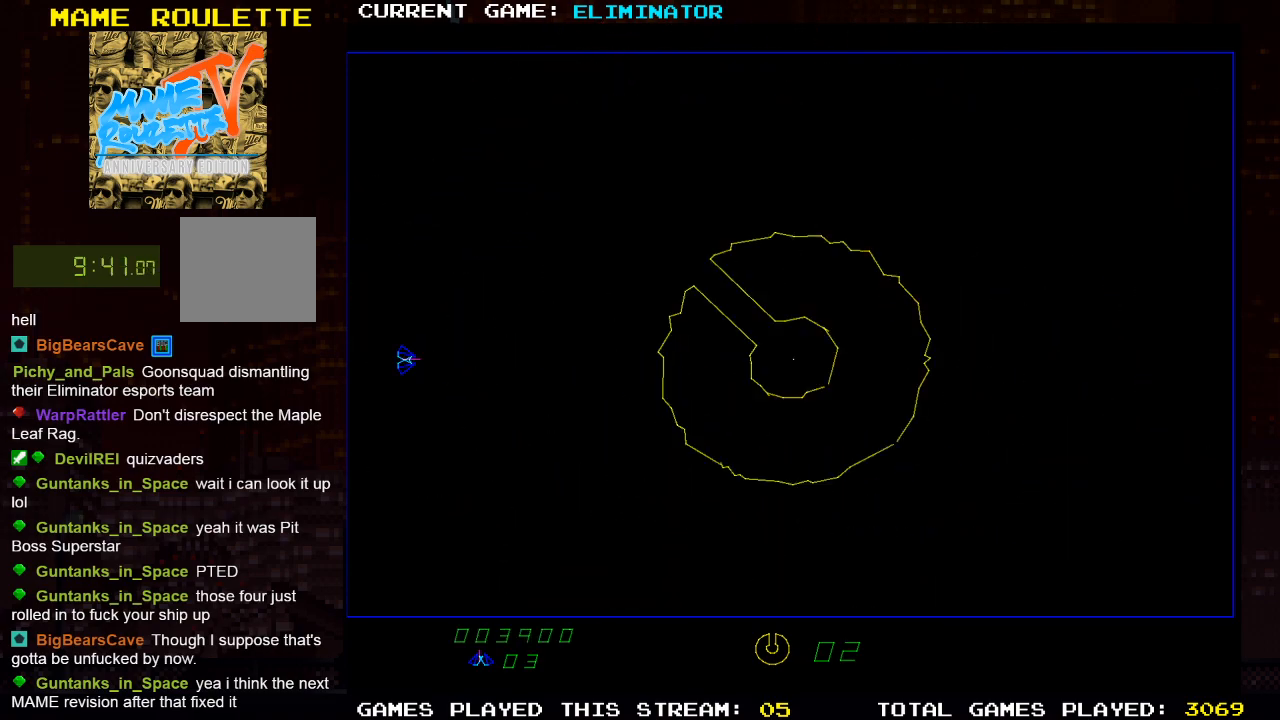
{"buttons": ["DPAD_LEFT"], "left_stick": "center", "right_stick": "center", "events": [[467, "DPAD_LEFT", "down"]]}
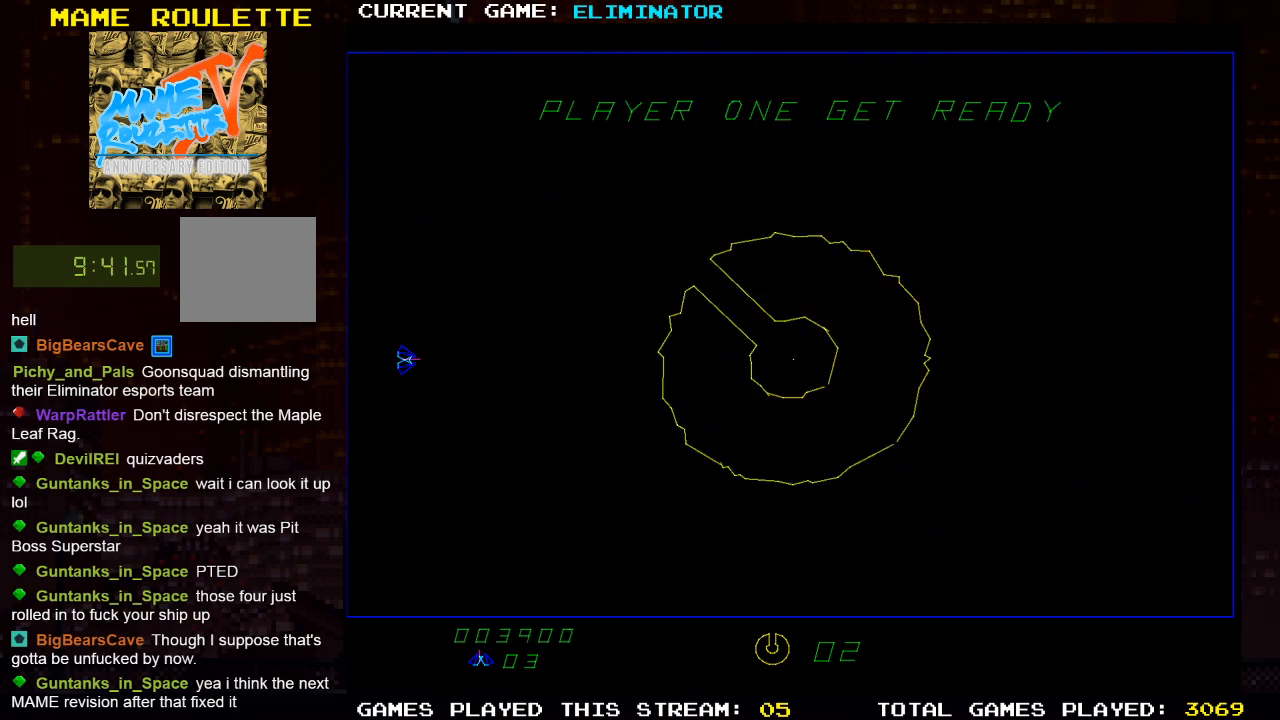
{"buttons": [], "left_stick": "center", "right_stick": "center", "events": [[150, "DPAD_LEFT", "up"], [250, "R2", "down"], [333, "DPAD_LEFT", "down"], [467, "DPAD_LEFT", "up"], [483, "R2", "up"]]}
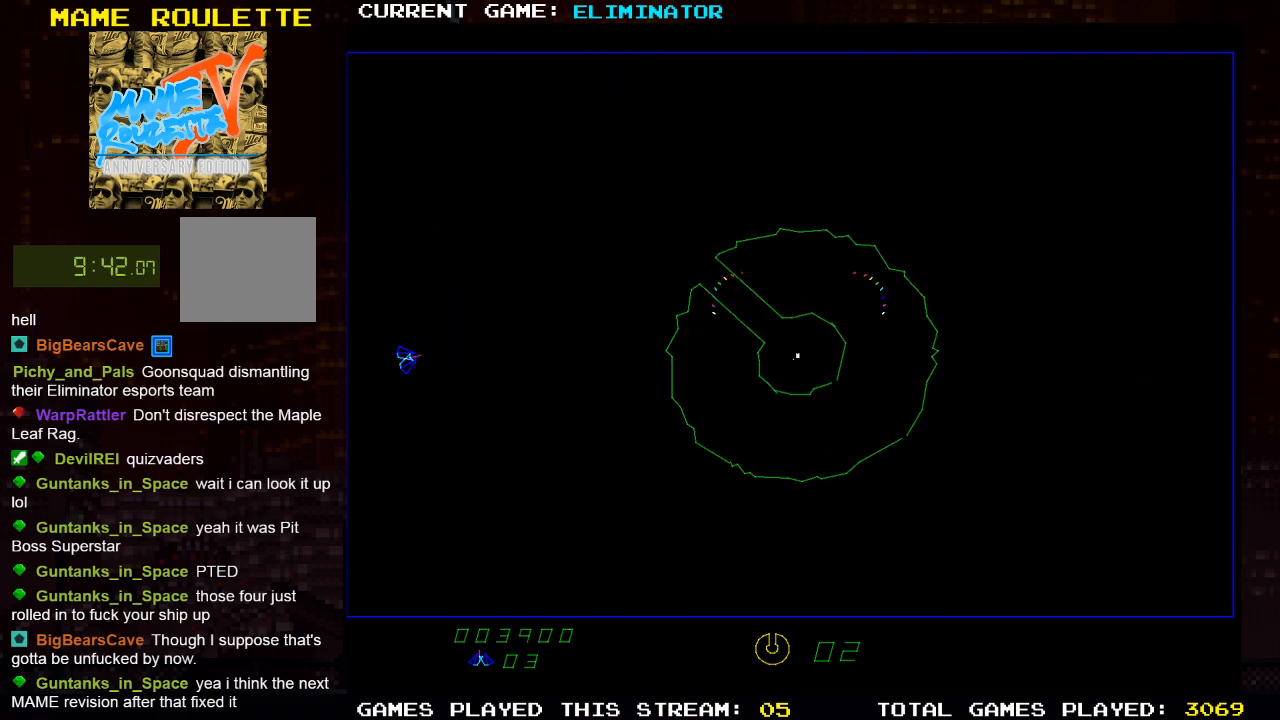
{"buttons": ["R2", "DPAD_LEFT"], "left_stick": "center", "right_stick": "center", "events": [[133, "R2", "down"], [483, "DPAD_LEFT", "down"]]}
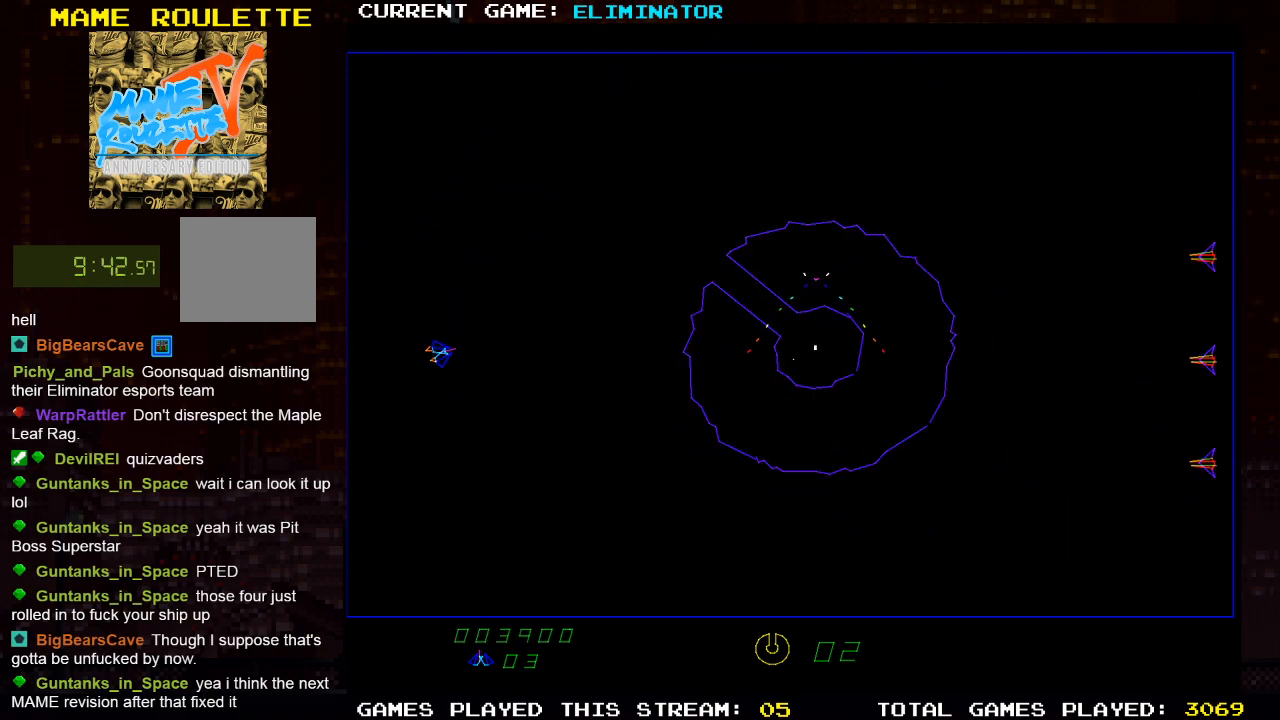
{"buttons": [], "left_stick": "center", "right_stick": "center", "events": [[117, "DPAD_LEFT", "up"], [150, "R2", "up"], [300, "R2", "down"], [483, "R2", "up"]]}
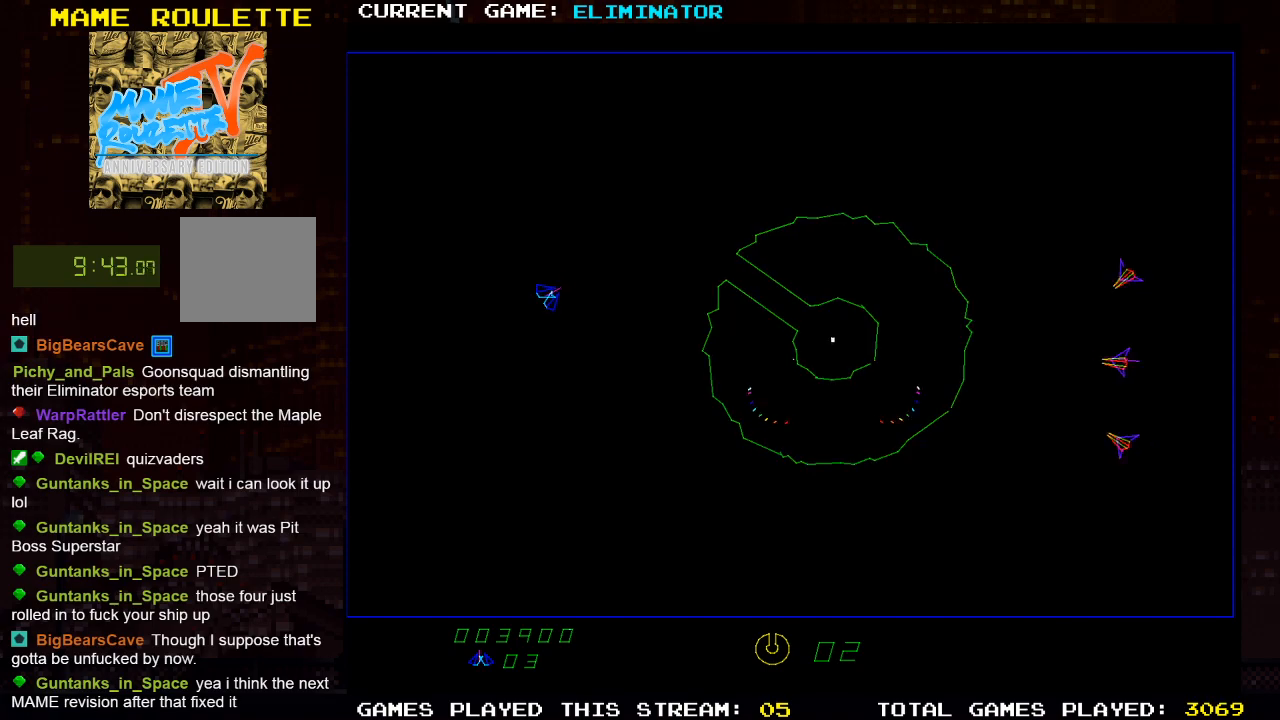
{"buttons": [], "left_stick": "center", "right_stick": "center", "events": [[133, "DPAD_RIGHT", "down"], [267, "DPAD_RIGHT", "up"]]}
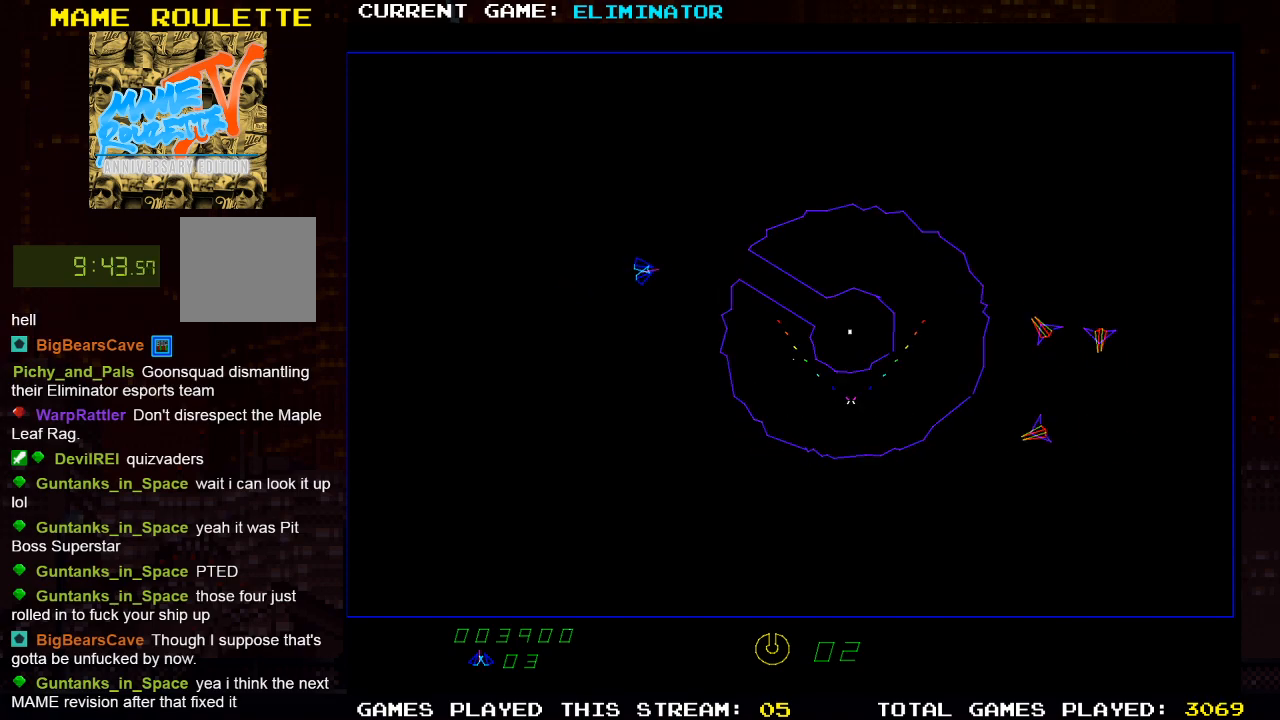
{"buttons": [], "left_stick": "center", "right_stick": "center", "events": [[367, "DPAD_RIGHT", "down"], [367, "SQUARE", "down"], [467, "DPAD_RIGHT", "up"], [483, "SQUARE", "up"]]}
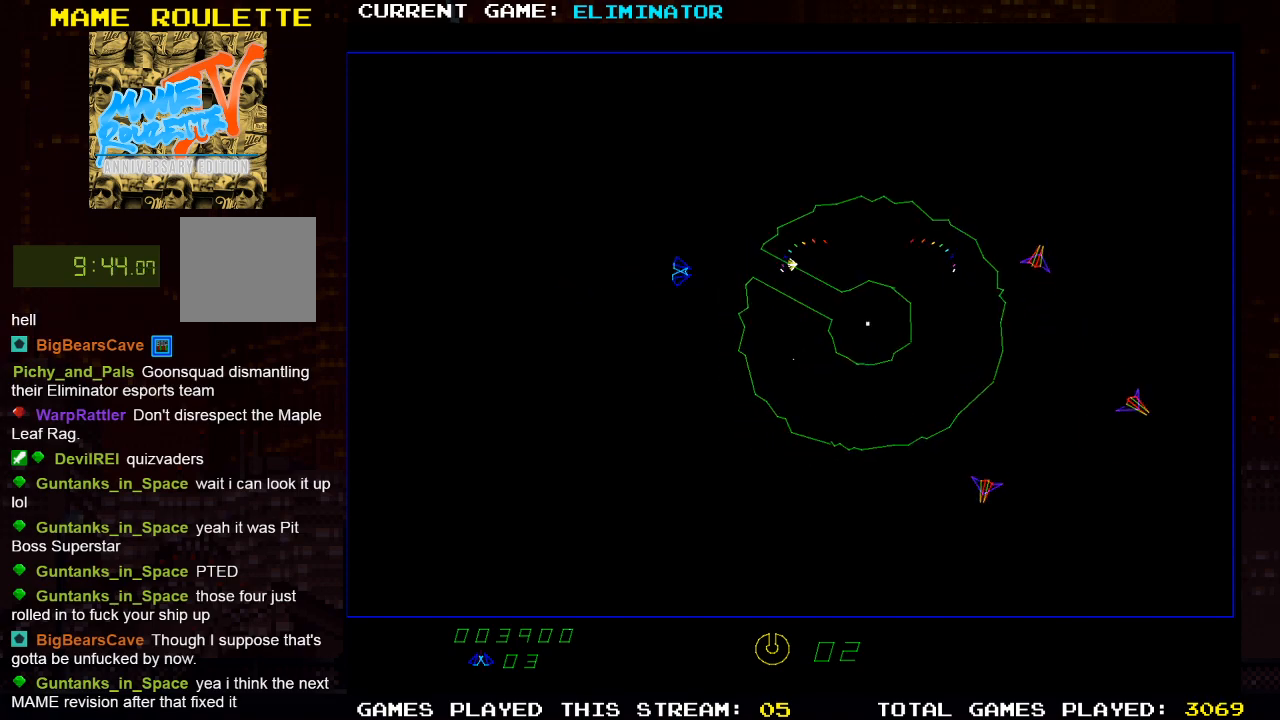
{"buttons": [], "left_stick": "center", "right_stick": "center", "events": [[100, "SQUARE", "down"], [167, "SQUARE", "up"], [233, "DPAD_LEFT", "down"], [467, "DPAD_LEFT", "up"]]}
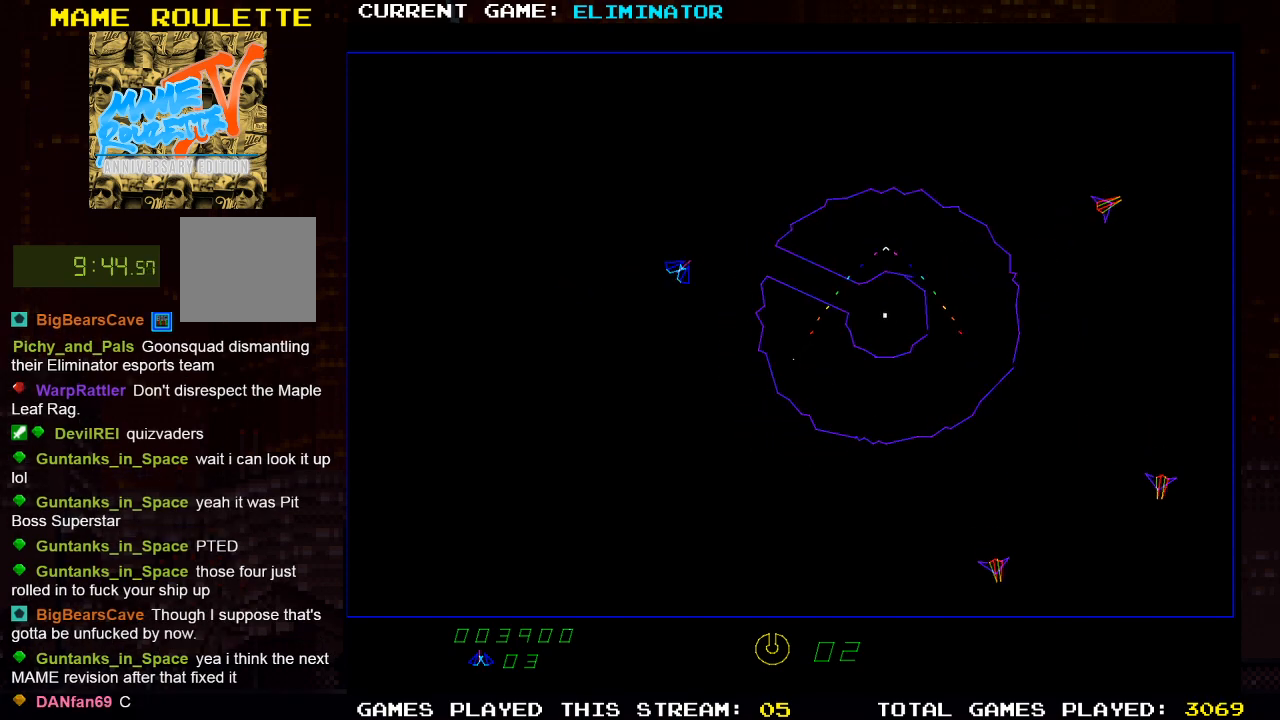
{"buttons": [], "left_stick": "center", "right_stick": "center", "events": [[17, "R2", "down"], [117, "DPAD_RIGHT", "down"], [167, "R2", "up"], [283, "DPAD_RIGHT", "up"], [333, "R2", "down"], [500, "R2", "up"]]}
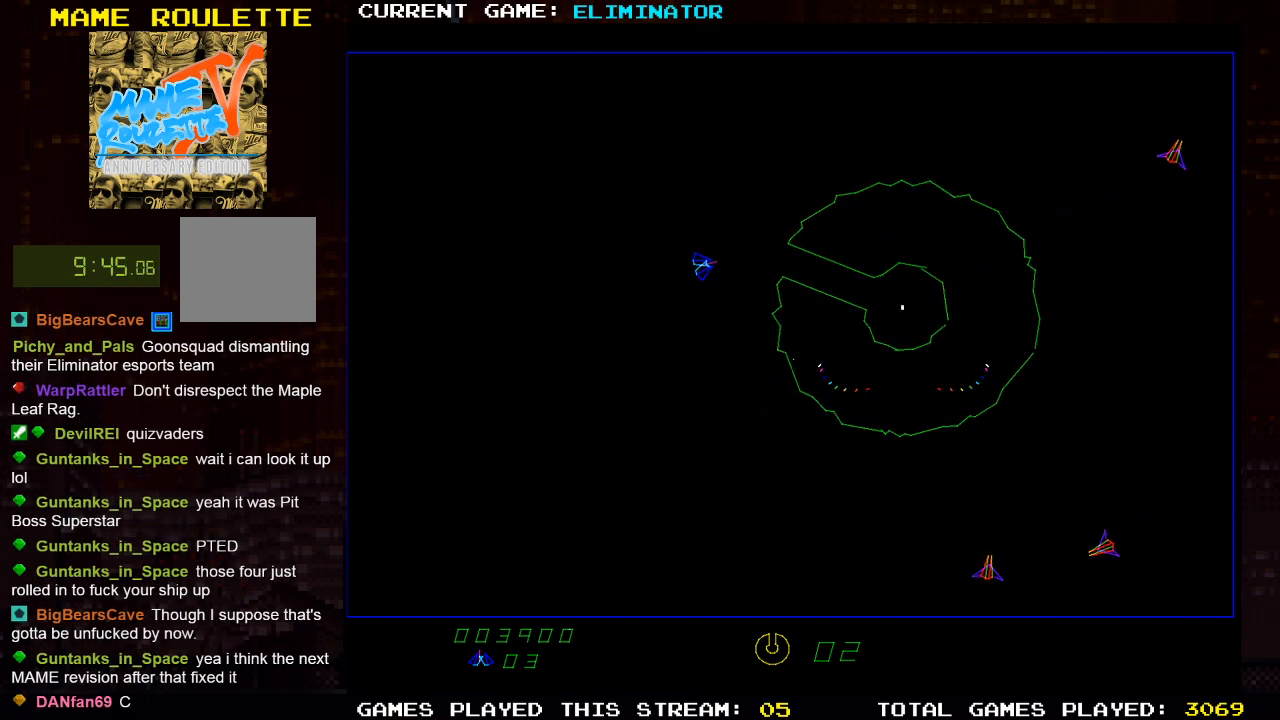
{"buttons": ["DPAD_RIGHT"], "left_stick": "center", "right_stick": "center", "events": [[133, "R2", "down"], [233, "R2", "up"], [367, "DPAD_RIGHT", "down"]]}
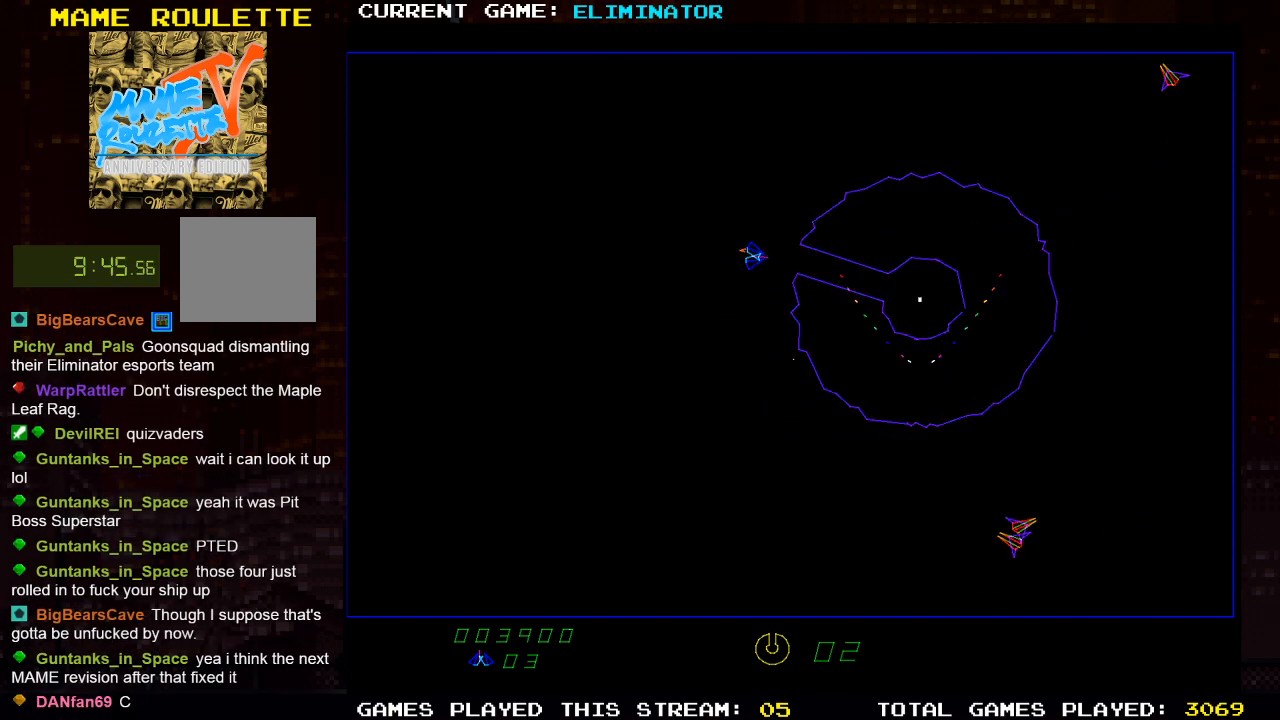
{"buttons": [], "left_stick": "center", "right_stick": "center", "events": [[17, "DPAD_RIGHT", "up"], [17, "SQUARE", "down"], [100, "DPAD_RIGHT", "down"], [117, "SQUARE", "up"], [183, "DPAD_RIGHT", "up"], [217, "SQUARE", "down"], [300, "SQUARE", "up"], [400, "SQUARE", "down"], [483, "SQUARE", "up"]]}